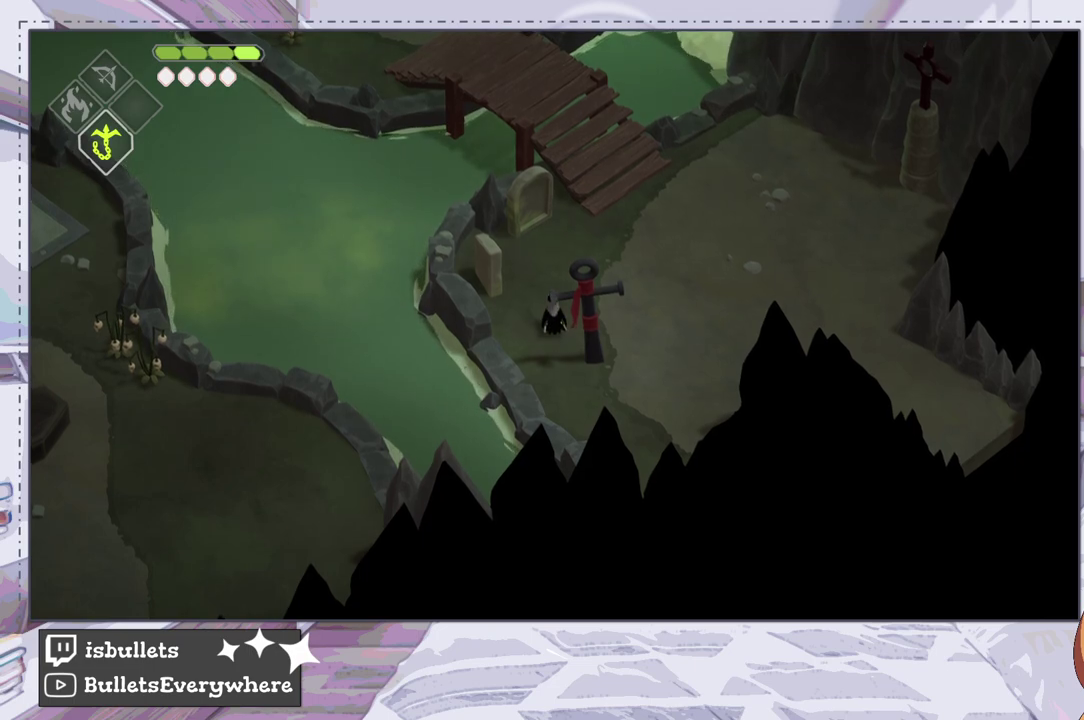
Gameplay with a controller (PlayStation layout); each line is a JSON object with the inputs held at the frame after it (dt_ms = milliseconds from this image to that frame). "events" lists button and stick changes between this image and that frame as [ms after this image, input, new state], when the widget could be followed in between. Not read: L3 R3.
{"dt_ms": 300, "buttons": [], "left_stick": "up", "right_stick": "center", "events": [[133, "left_stick", "up"]]}
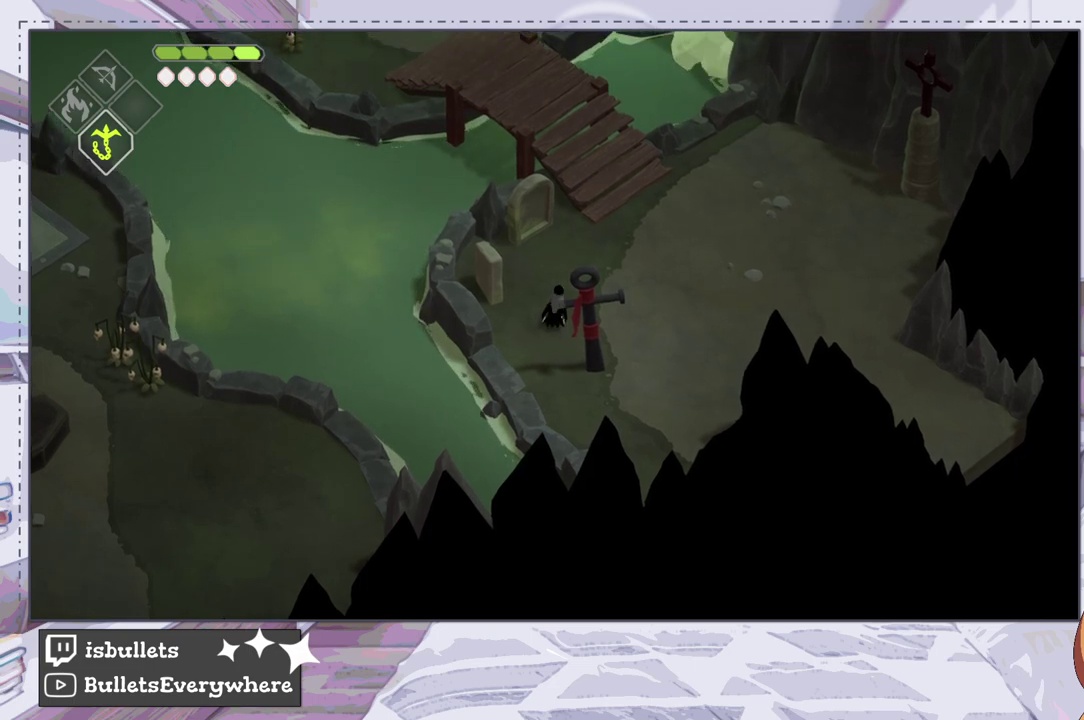
{"dt_ms": 700, "buttons": [], "left_stick": "up-right", "right_stick": "center", "events": [[150, "left_stick", "up-right"]]}
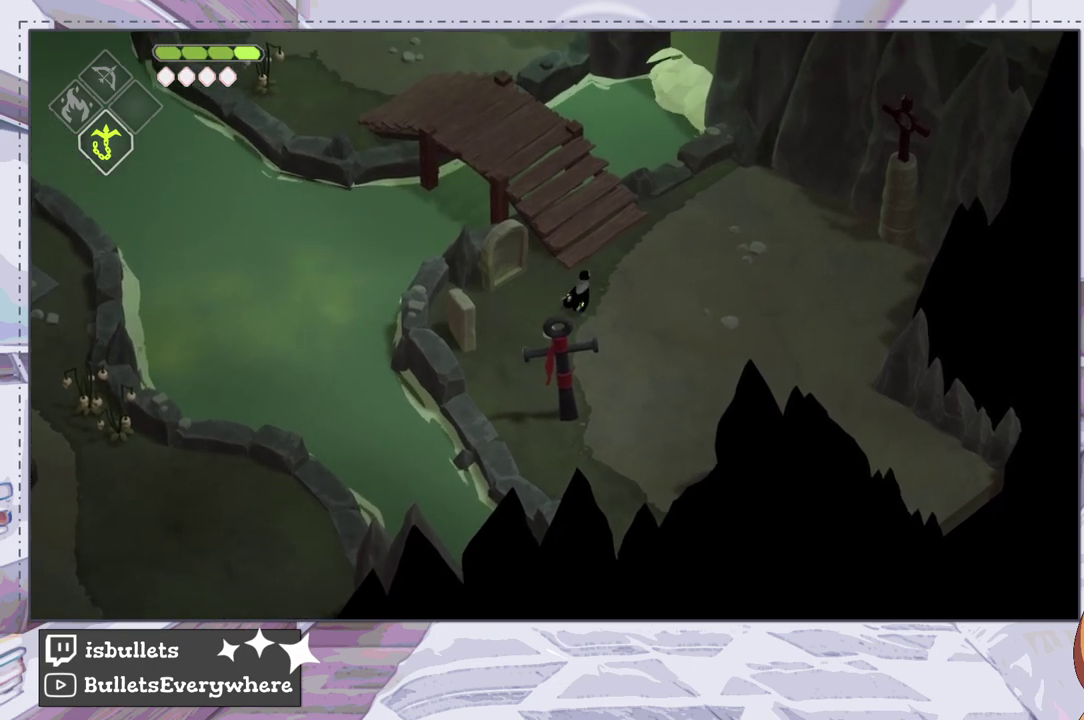
{"dt_ms": 300, "buttons": [], "left_stick": "up", "right_stick": "center", "events": [[100, "left_stick", "up"]]}
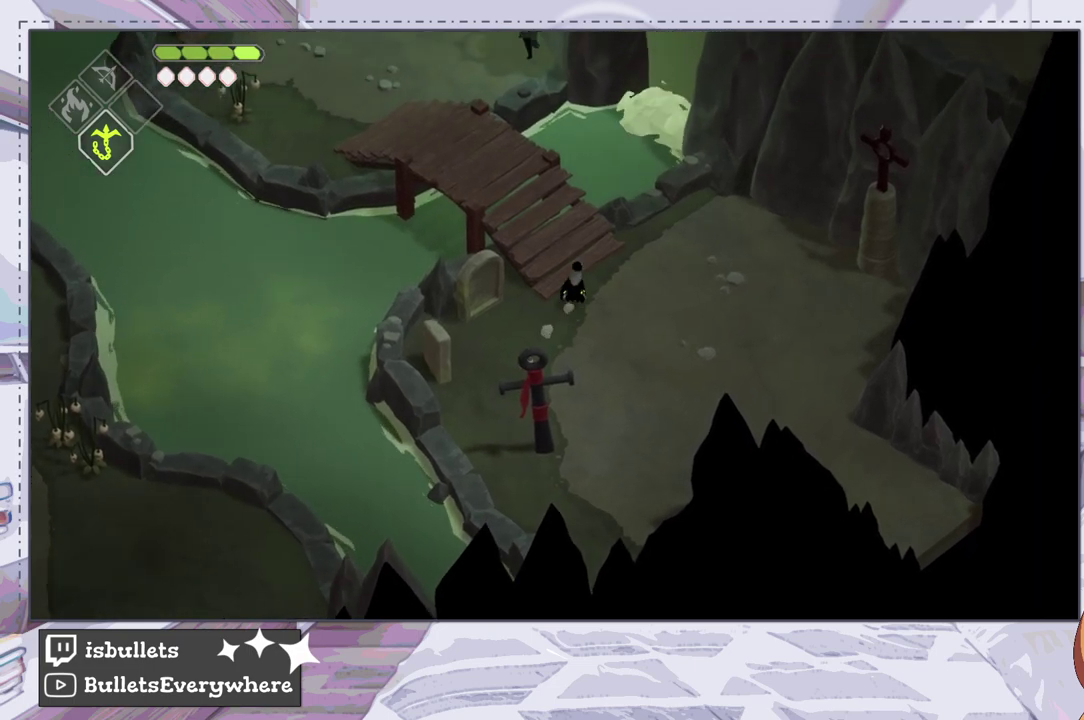
{"dt_ms": 500, "buttons": [], "left_stick": "up-left", "right_stick": "center", "events": [[17, "left_stick", "up-left"], [67, "left_stick", "down-right"], [217, "left_stick", "up-left"], [350, "left_stick", "down-right"], [467, "left_stick", "up-left"]]}
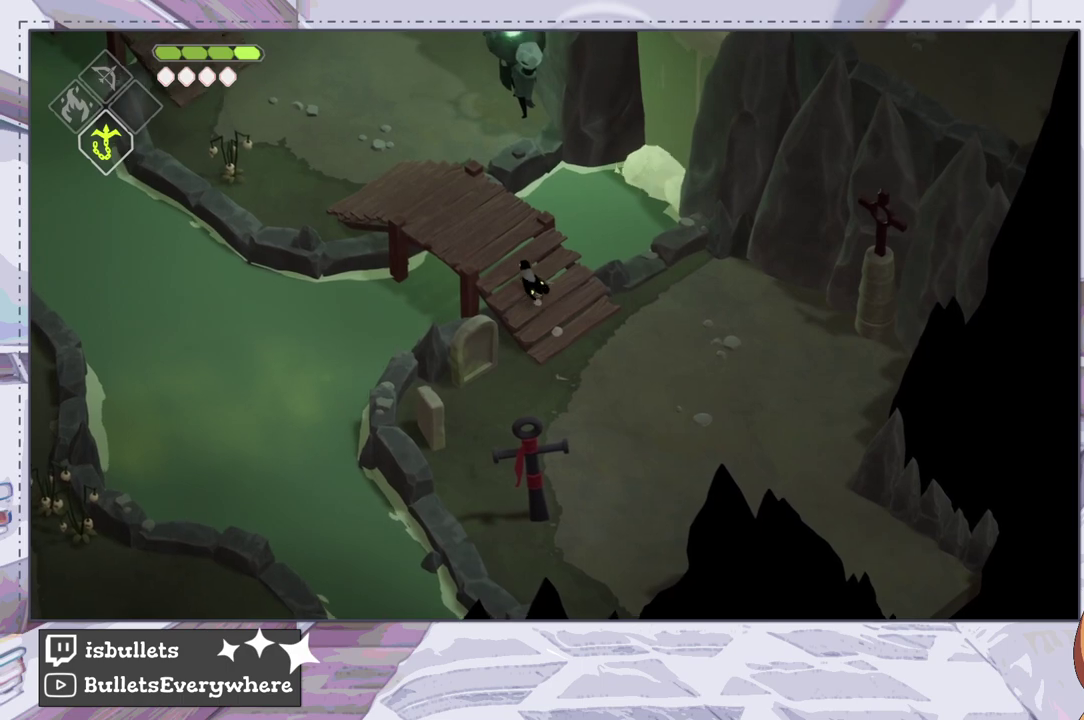
{"dt_ms": 500, "buttons": [], "left_stick": "up-right", "right_stick": "center"}
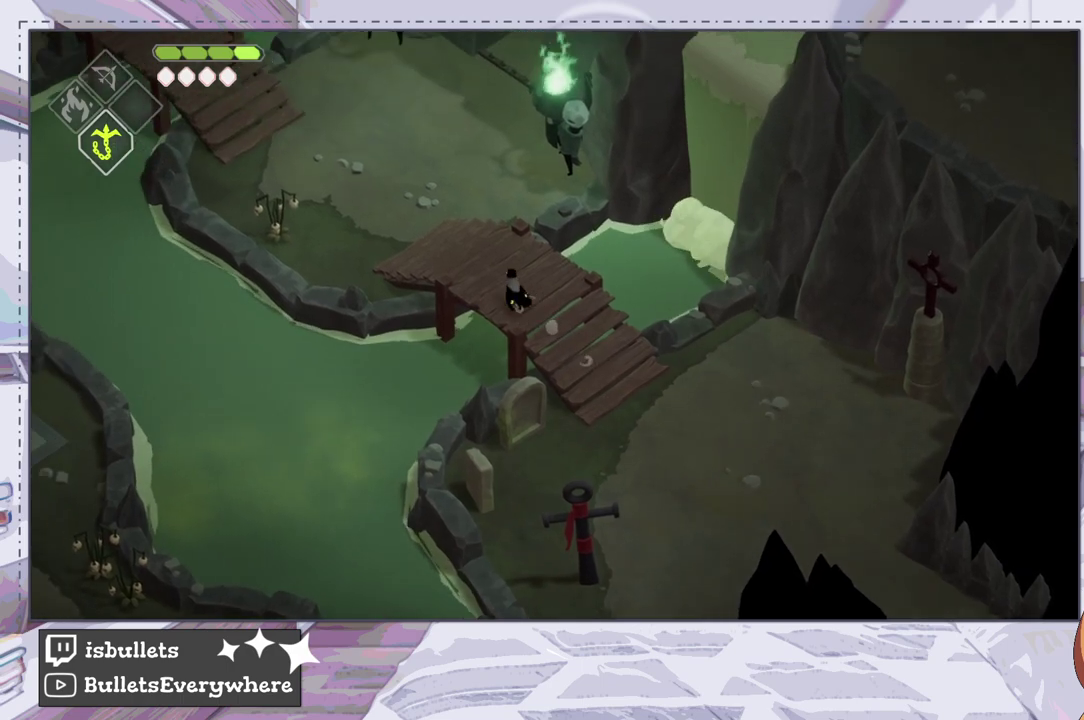
{"dt_ms": 100, "buttons": [], "left_stick": "right", "right_stick": "center"}
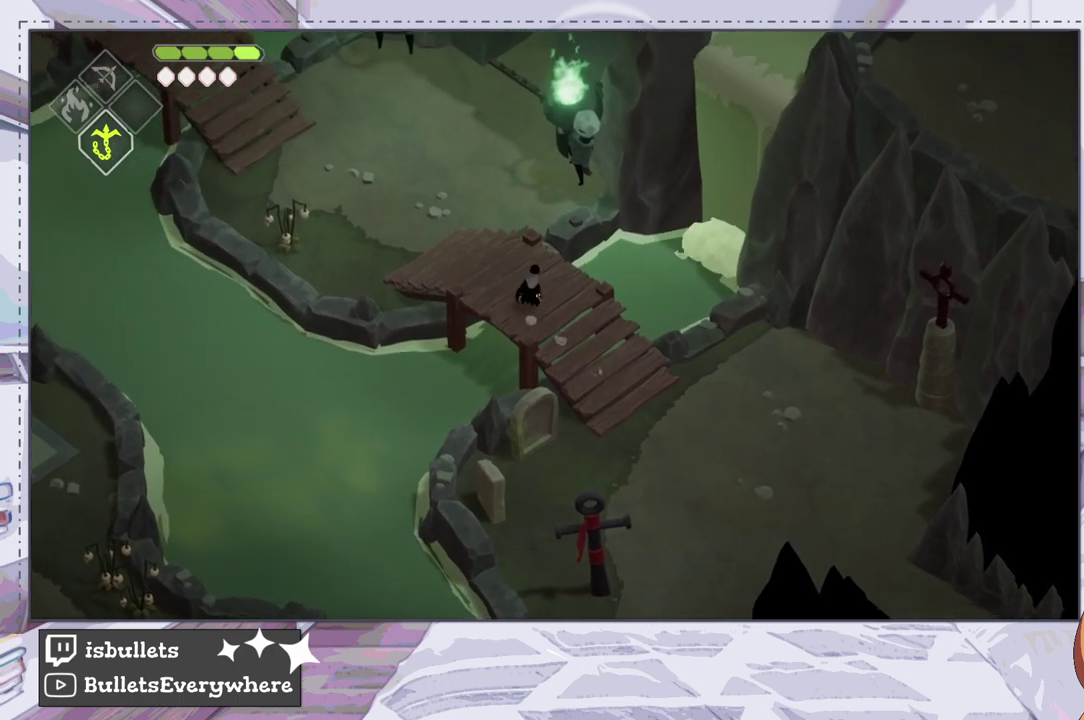
{"dt_ms": 200, "buttons": [], "left_stick": "down-right", "right_stick": "center"}
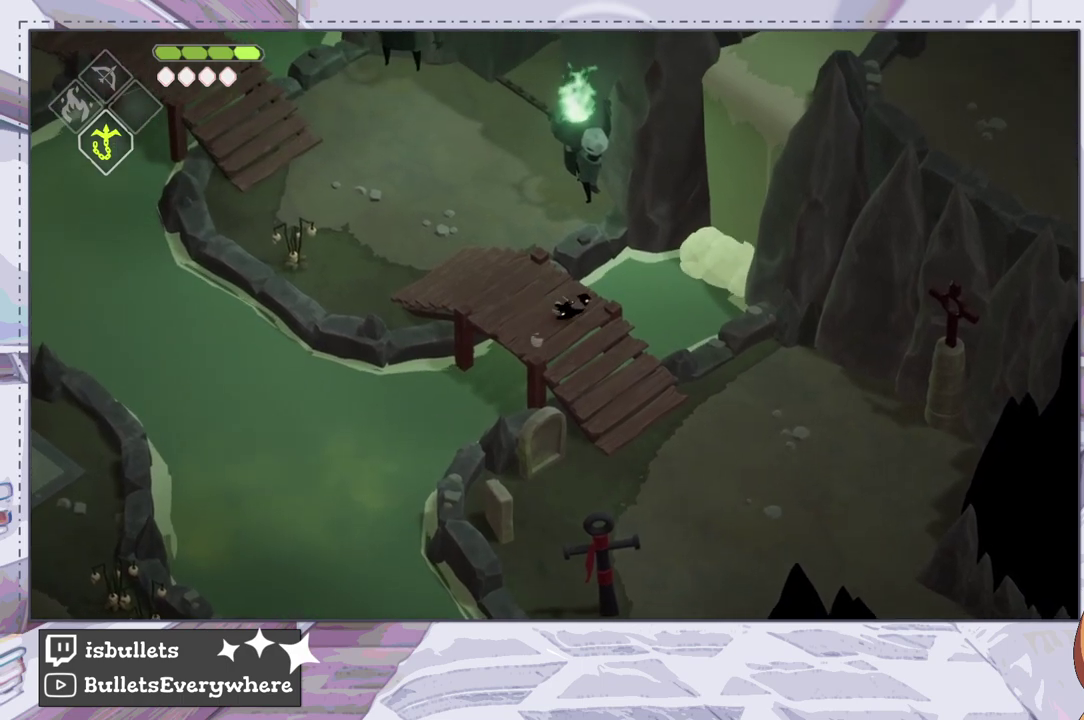
{"dt_ms": 400, "buttons": [], "left_stick": "down-right", "right_stick": "center"}
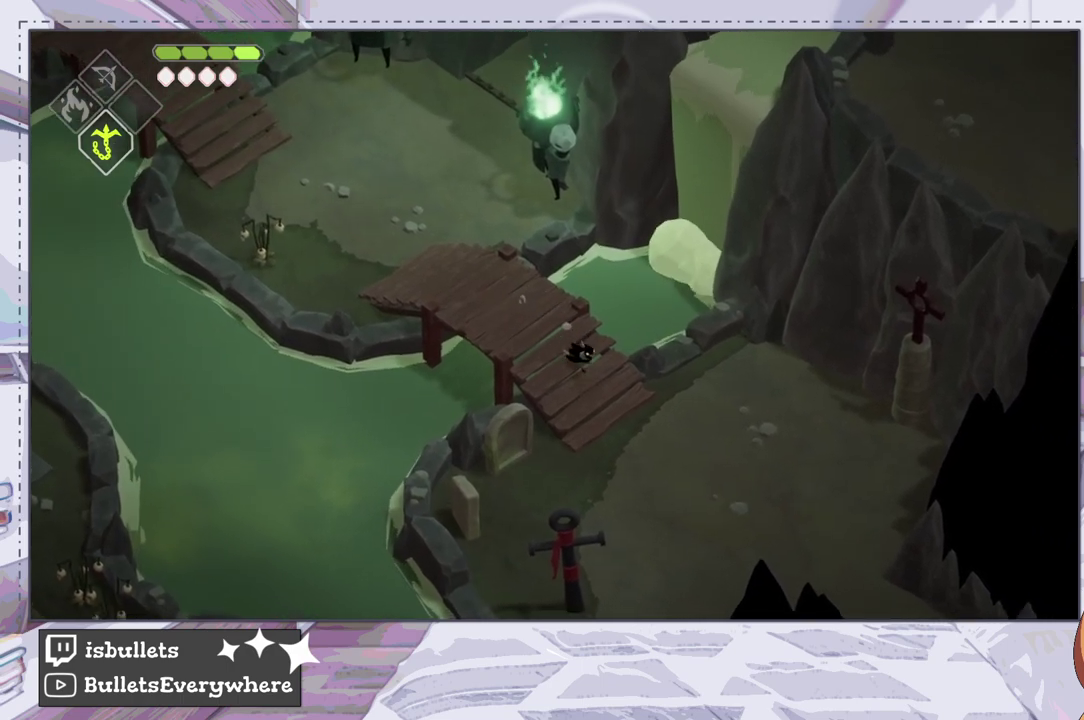
{"dt_ms": 500, "buttons": [], "left_stick": "down", "right_stick": "center", "events": [[217, "left_stick", "down"]]}
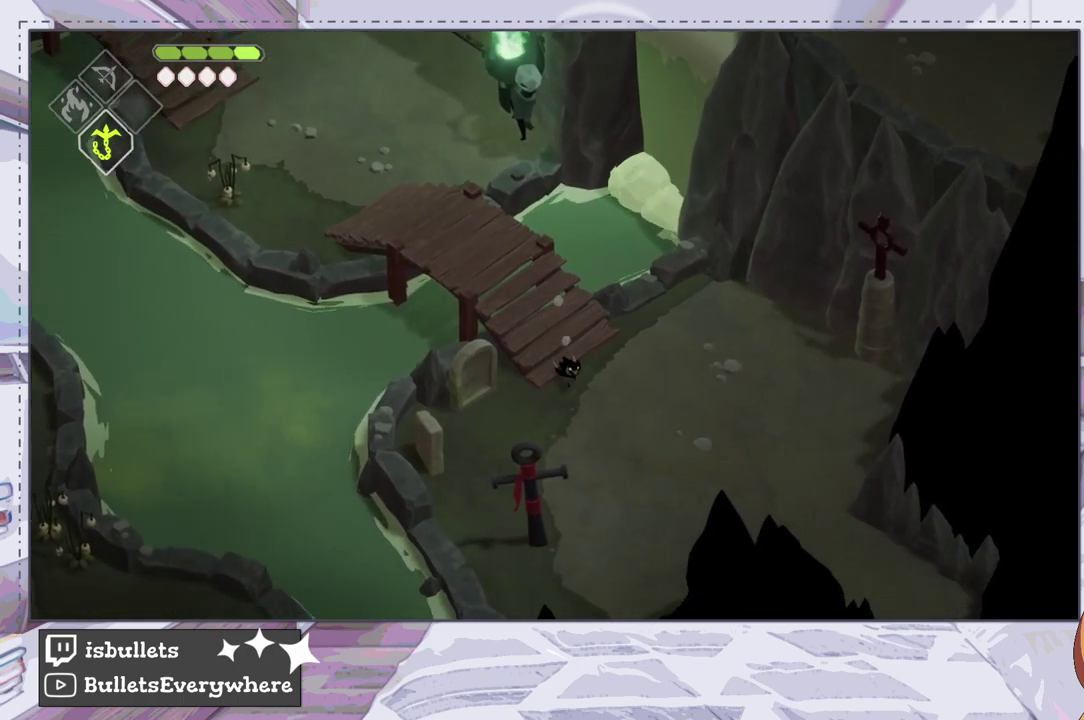
{"dt_ms": 500, "buttons": [], "left_stick": "center", "right_stick": "center", "events": [[467, "left_stick", "center"]]}